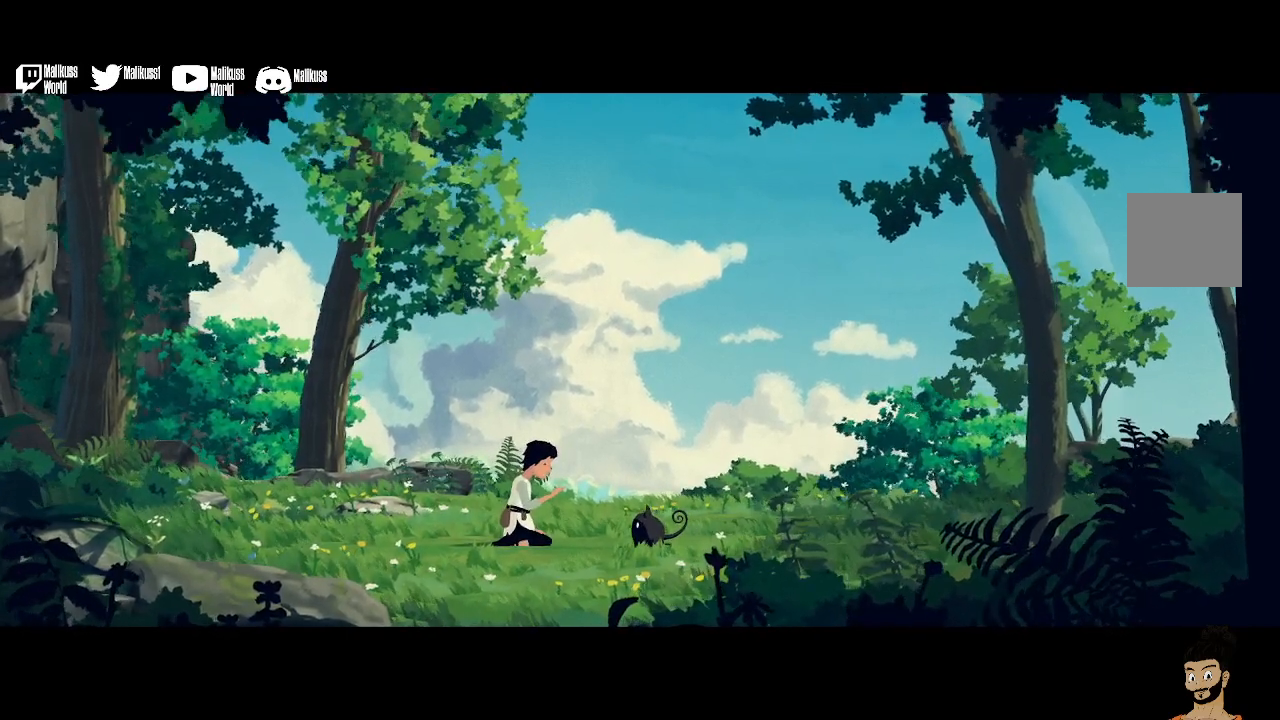
Gameplay with a controller (Xbox layout); each line is a JSON object with the inputs held at the frame after it (dt_ms = milliseconds from this image to that frame). "events" lists button and stick changes between this image and that frame as [ms after this image, input, new state], when the widget could be followed in between.
{"dt_ms": 500, "buttons": [], "left_stick": "center", "right_stick": "center", "events": [[67, "A", "down"], [233, "A", "up"]]}
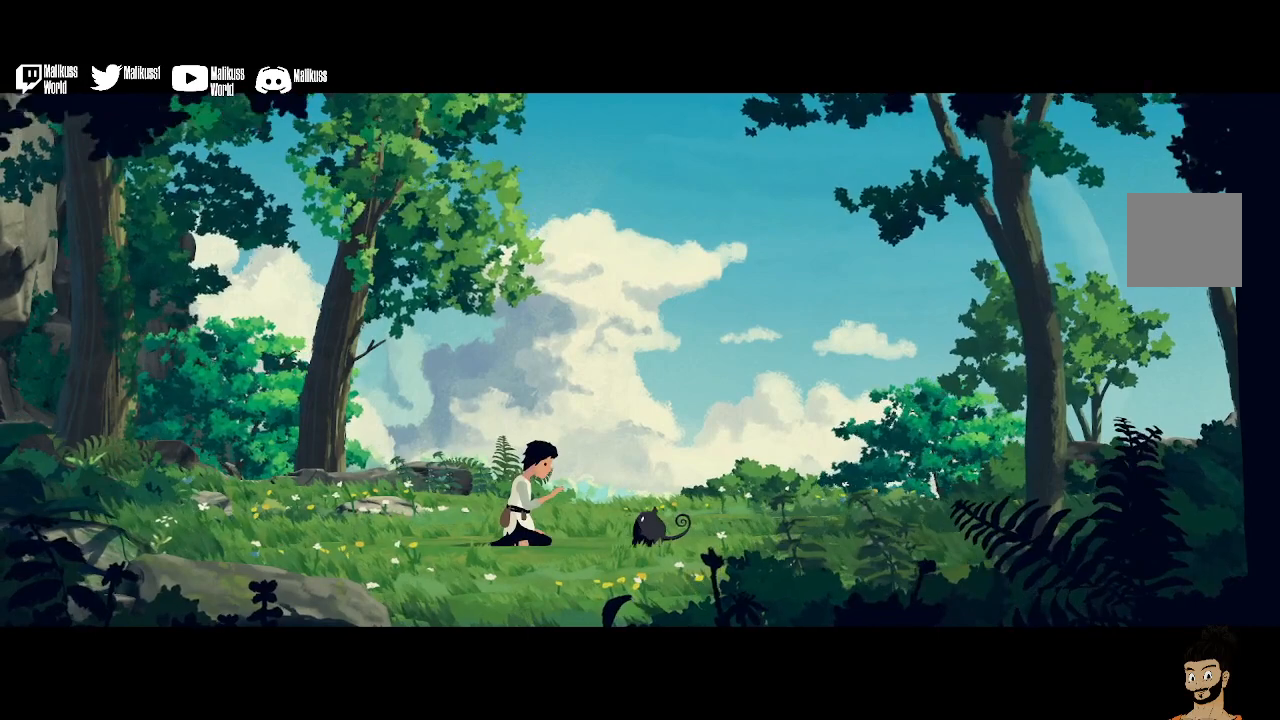
{"dt_ms": 500, "buttons": [], "left_stick": "center", "right_stick": "center", "events": []}
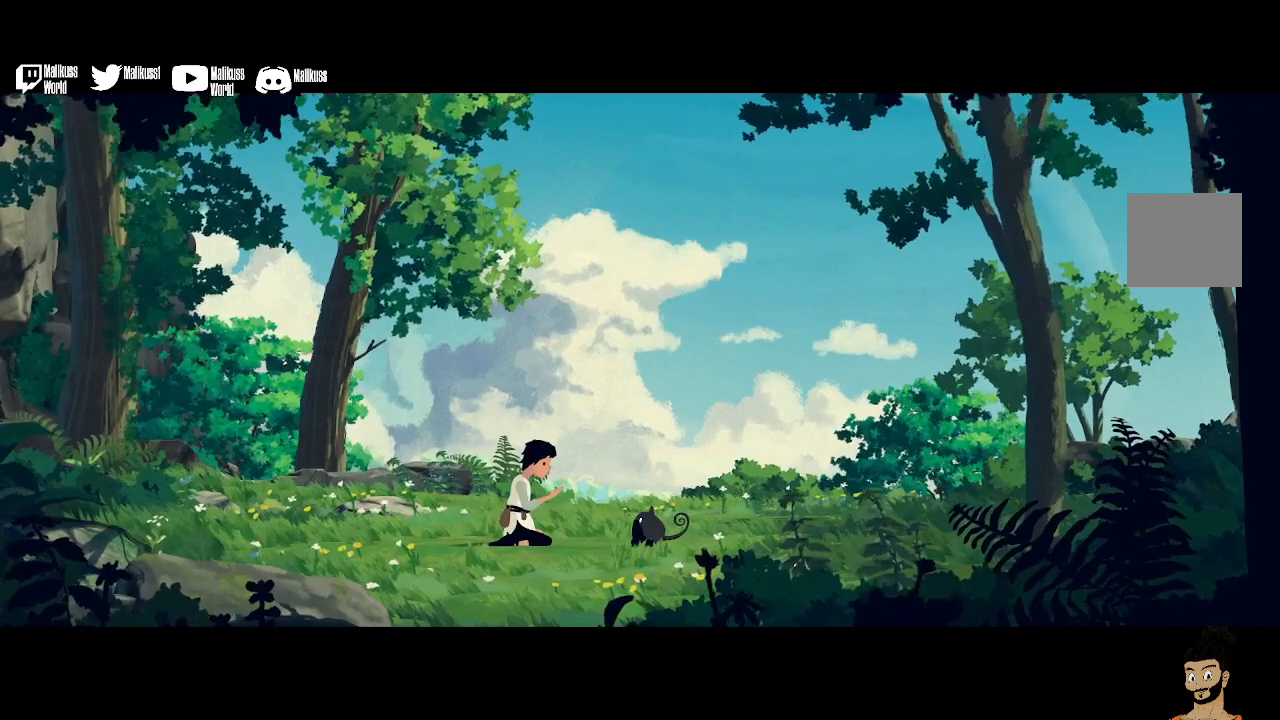
{"dt_ms": 500, "buttons": [], "left_stick": "center", "right_stick": "center", "events": [[133, "B", "down"], [300, "B", "up"]]}
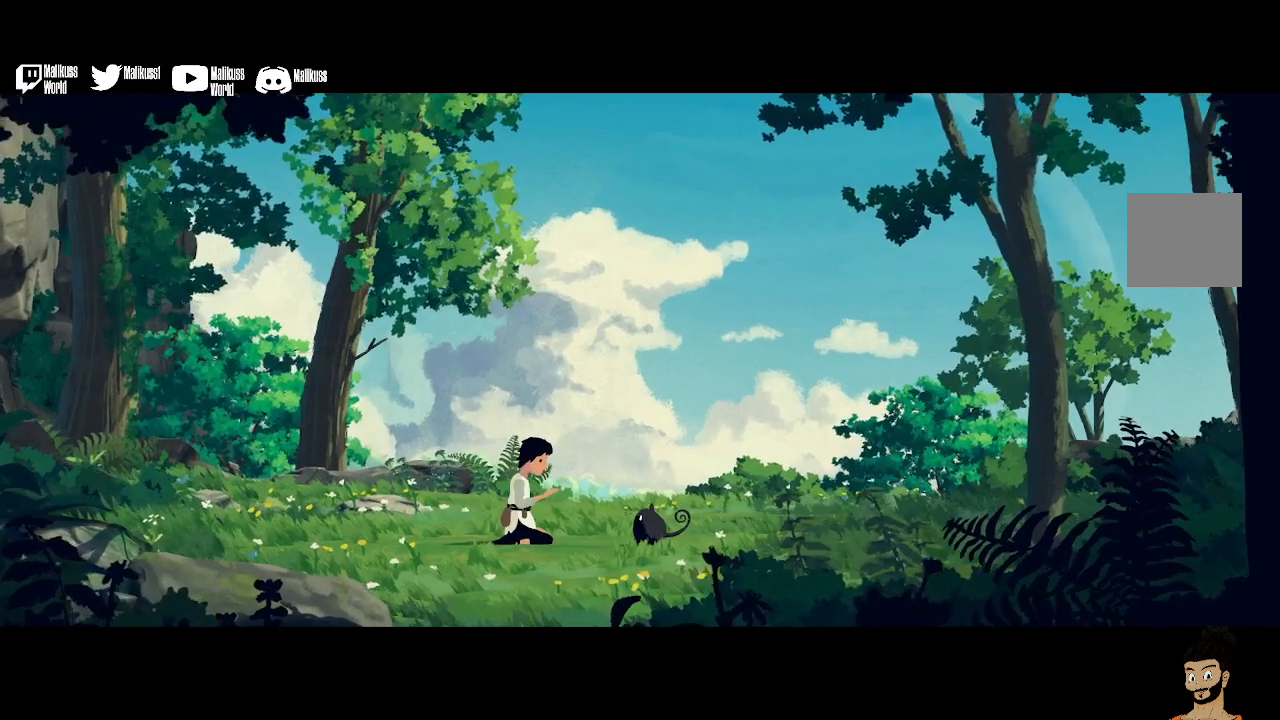
{"dt_ms": 500, "buttons": [], "left_stick": "center", "right_stick": "center", "events": []}
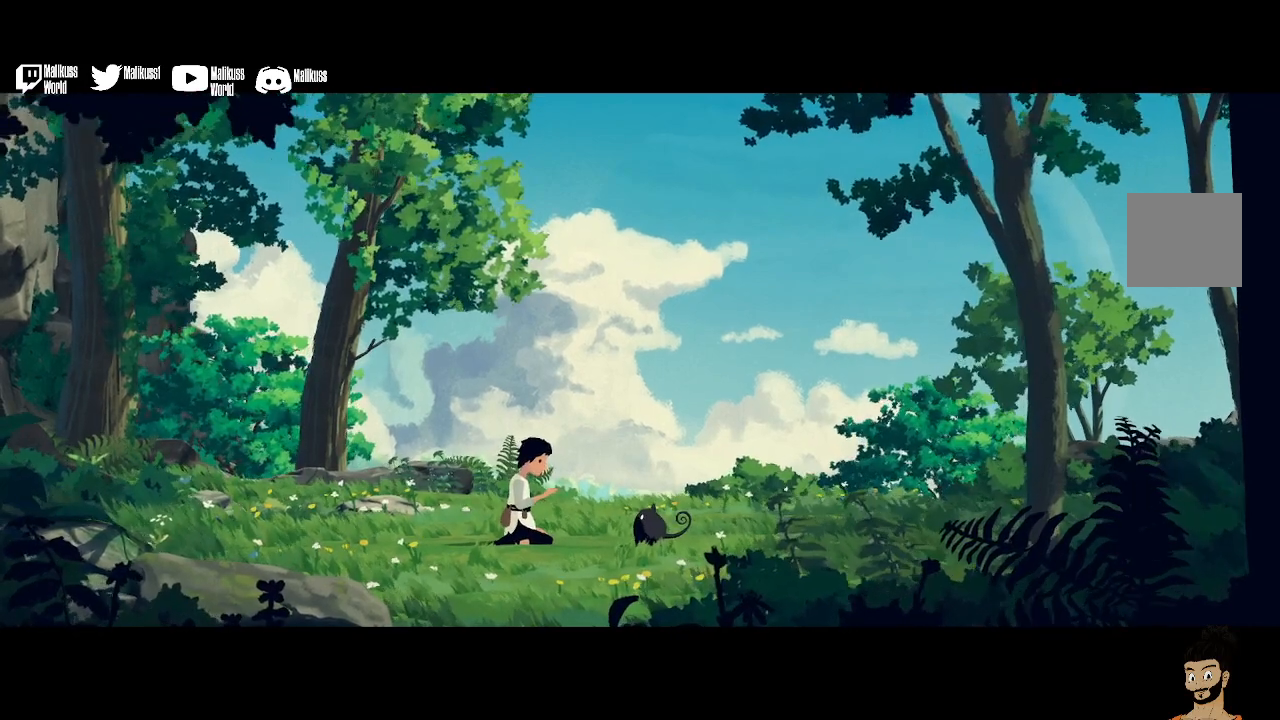
{"dt_ms": 500, "buttons": [], "left_stick": "center", "right_stick": "center", "events": []}
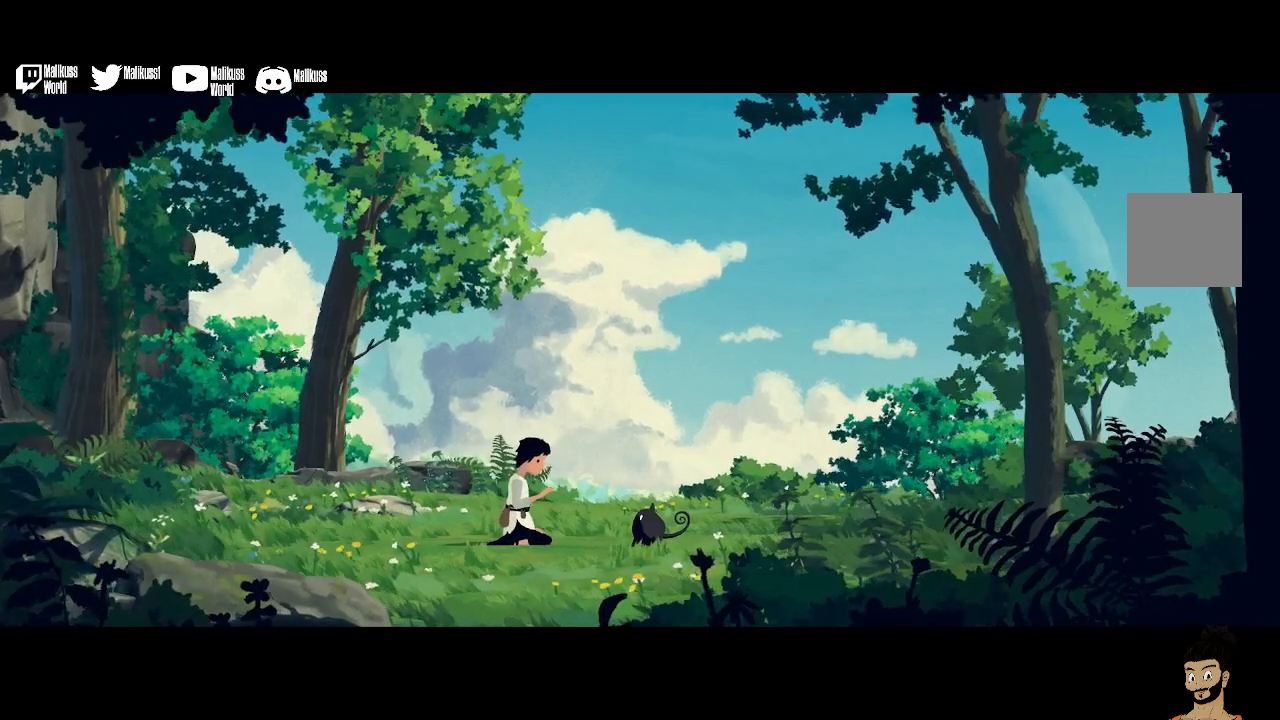
{"dt_ms": 500, "buttons": [], "left_stick": "center", "right_stick": "center", "events": []}
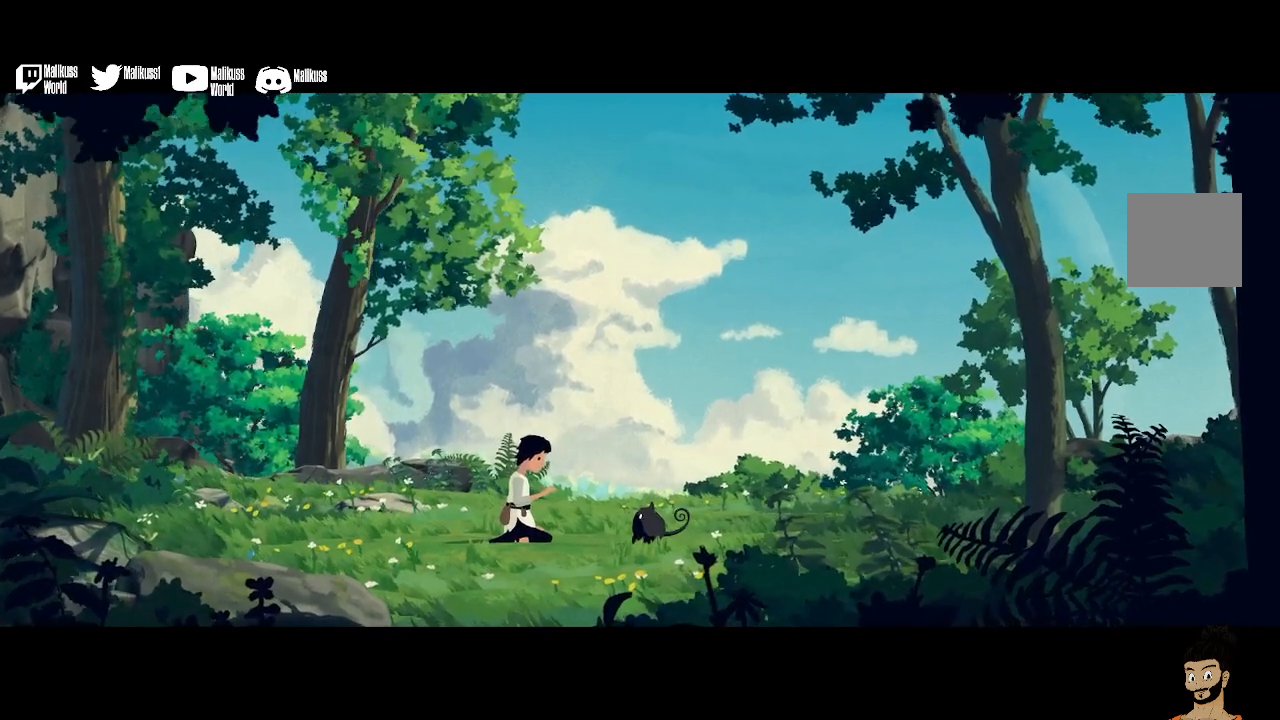
{"dt_ms": 500, "buttons": [], "left_stick": "center", "right_stick": "center", "events": []}
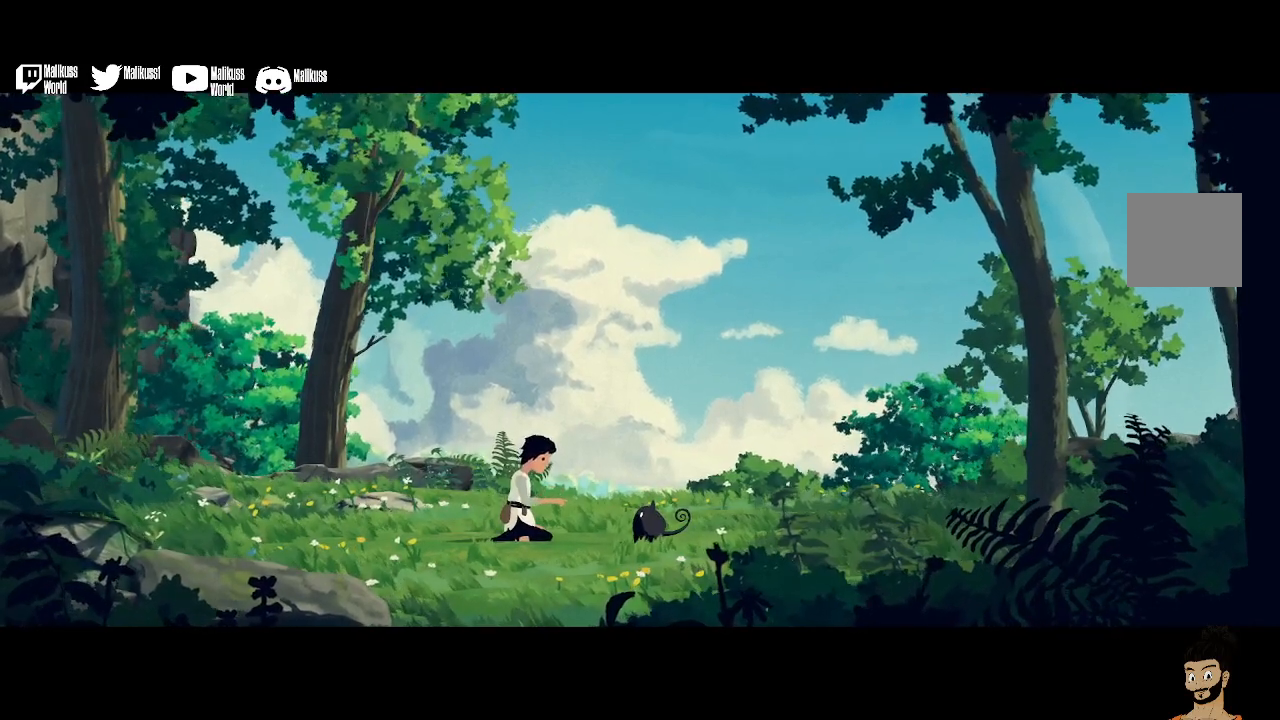
{"dt_ms": 500, "buttons": [], "left_stick": "center", "right_stick": "center", "events": []}
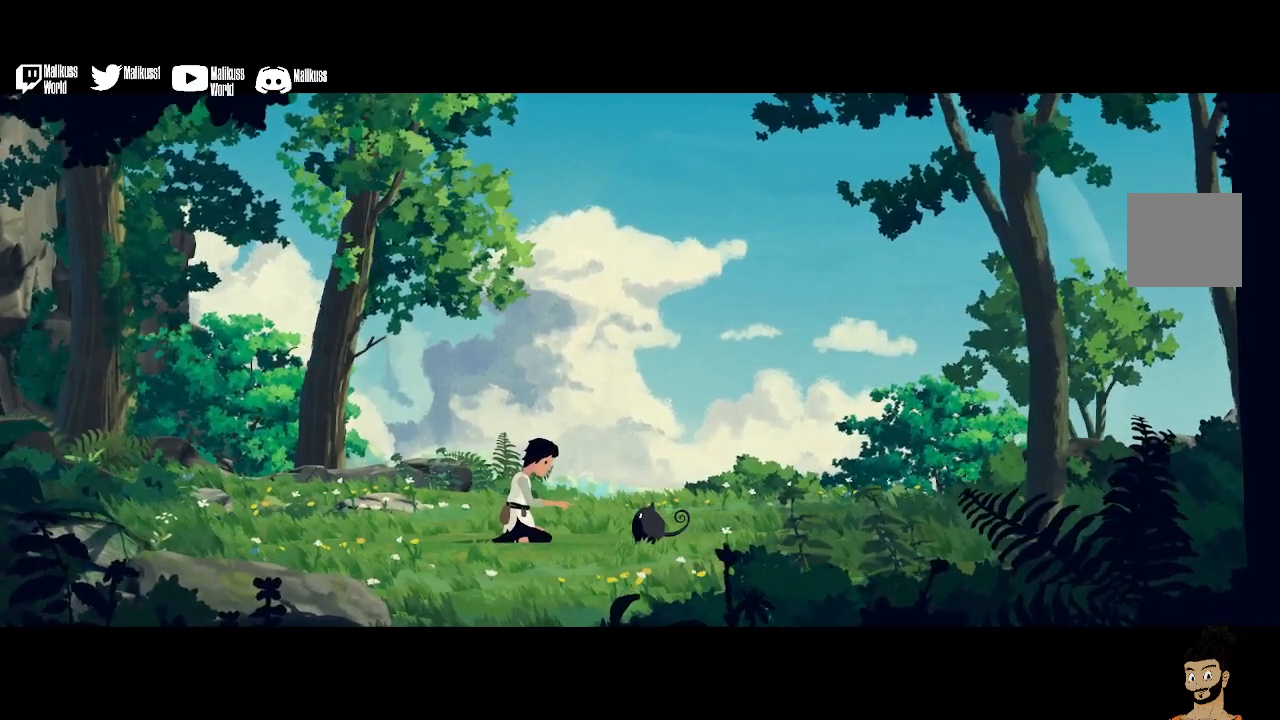
{"dt_ms": 500, "buttons": [], "left_stick": "center", "right_stick": "center", "events": []}
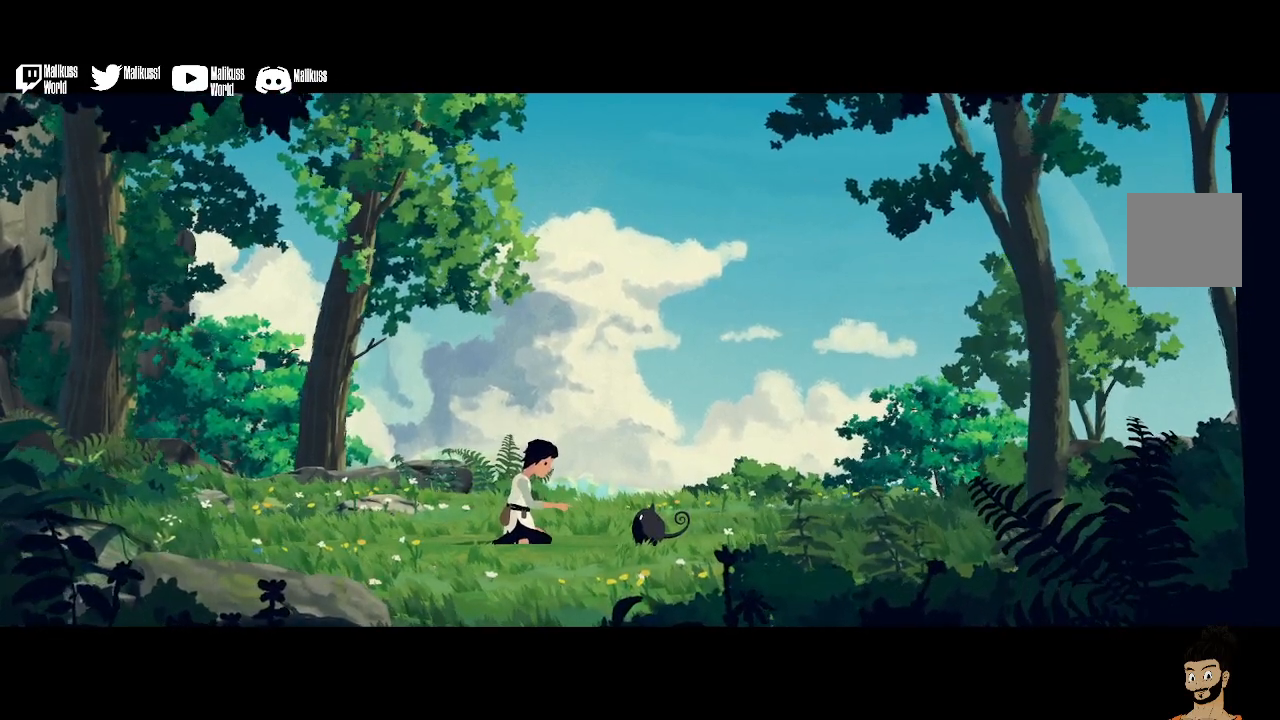
{"dt_ms": 500, "buttons": [], "left_stick": "center", "right_stick": "center", "events": []}
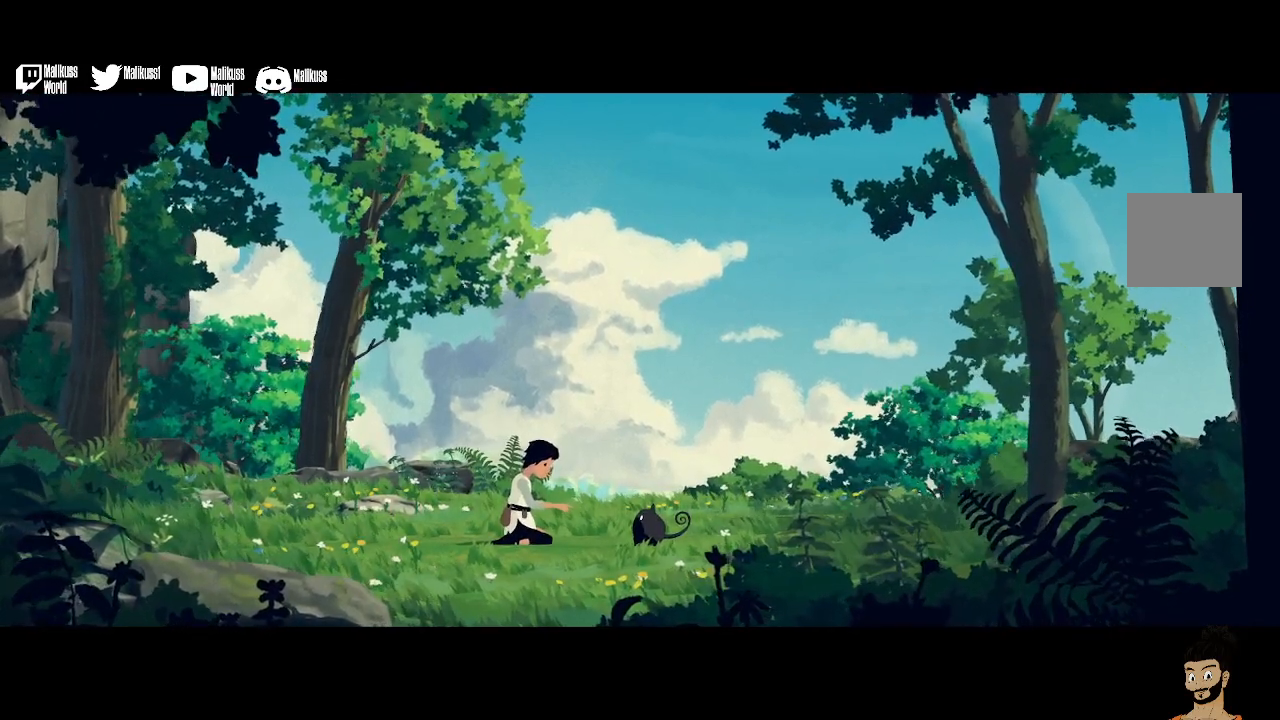
{"dt_ms": 500, "buttons": [], "left_stick": "center", "right_stick": "center", "events": []}
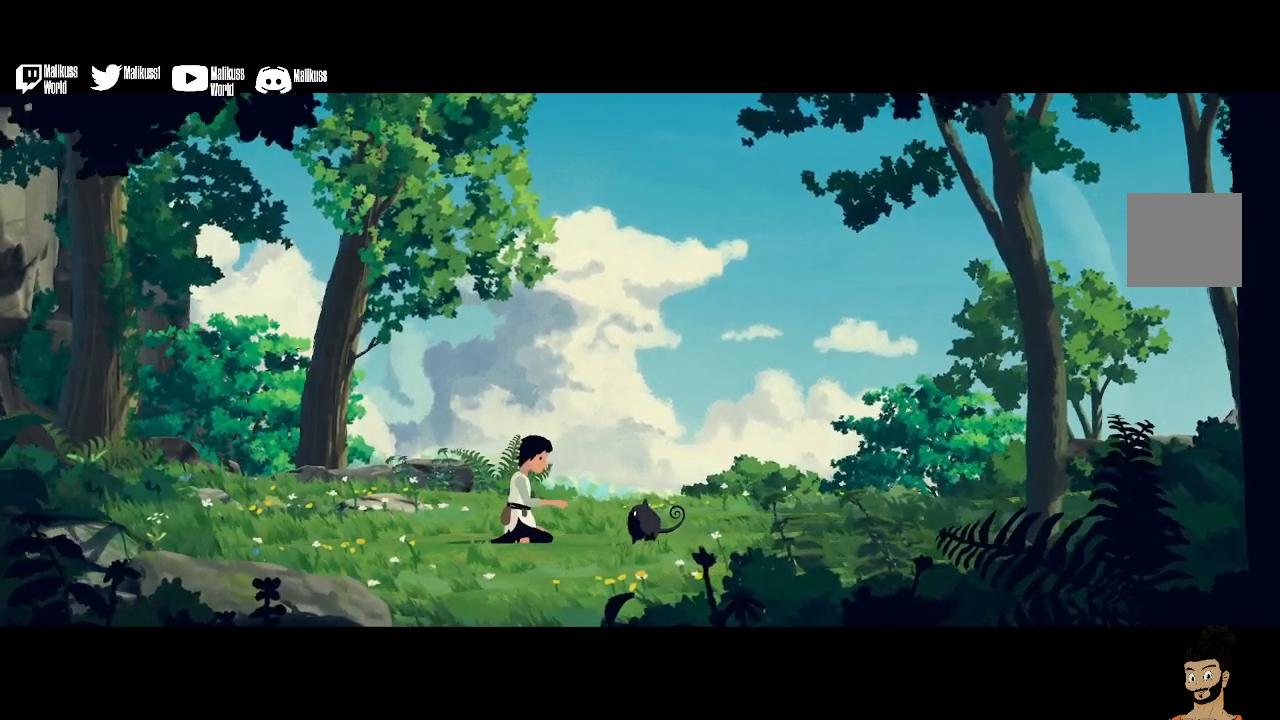
{"dt_ms": 500, "buttons": [], "left_stick": "center", "right_stick": "center", "events": []}
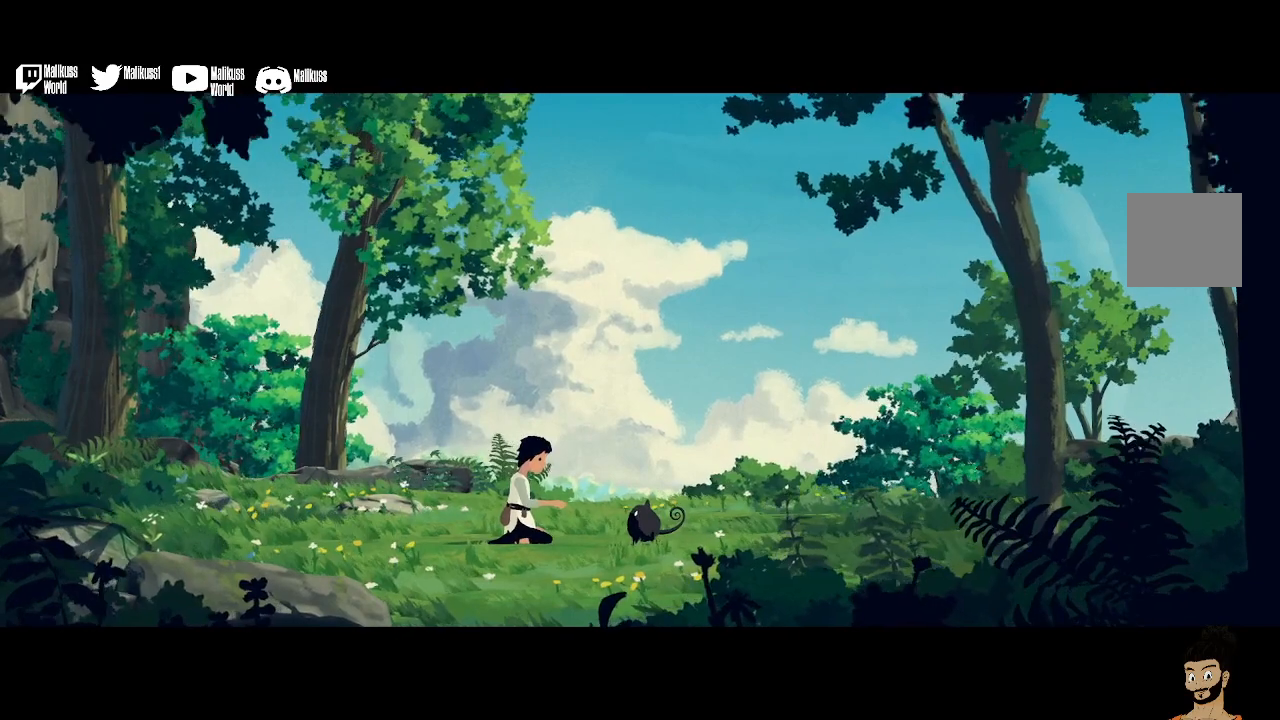
{"dt_ms": 500, "buttons": [], "left_stick": "center", "right_stick": "up-left", "events": [[67, "right_stick", "up"], [167, "right_stick", "up-left"]]}
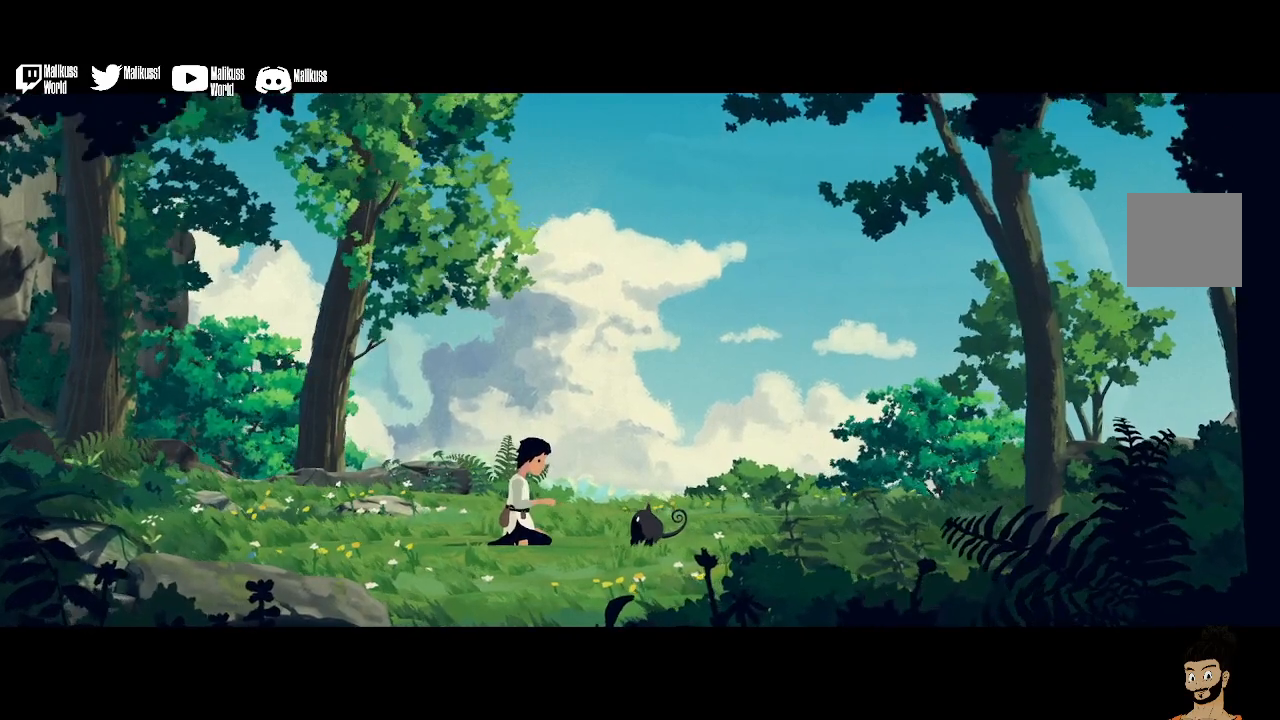
{"dt_ms": 500, "buttons": [], "left_stick": "center", "right_stick": "left", "events": [[500, "right_stick", "left"]]}
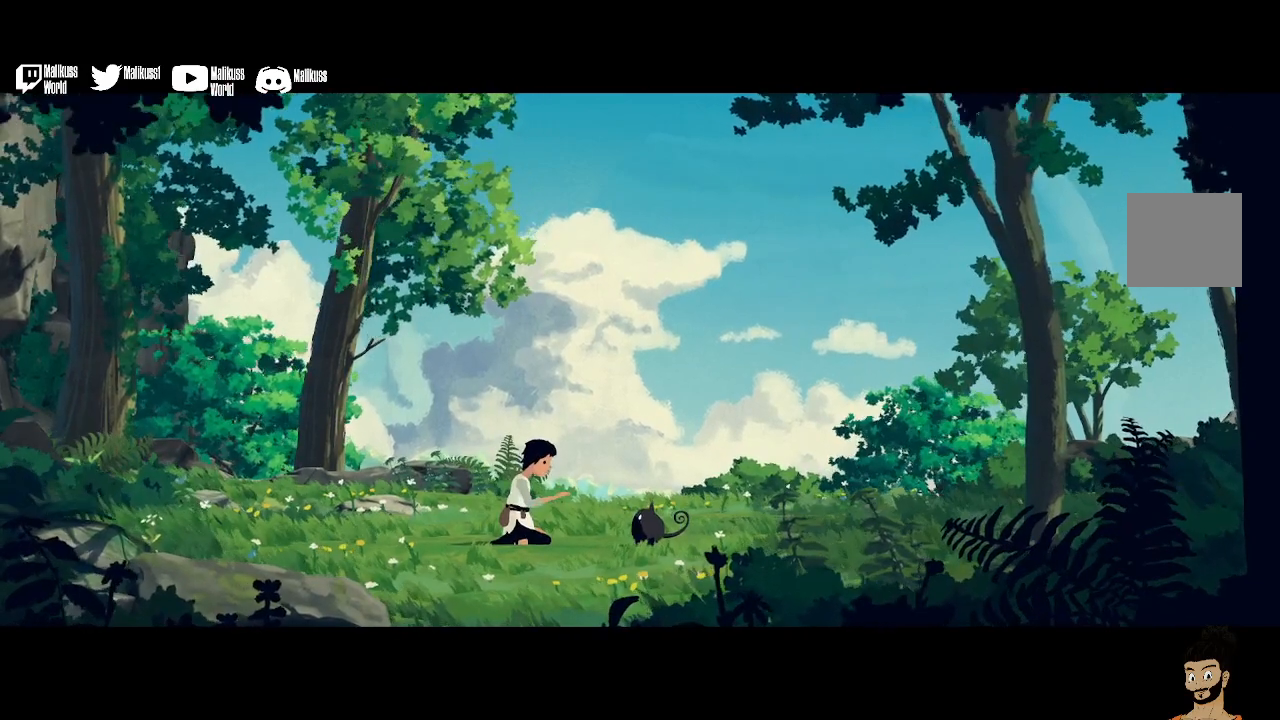
{"dt_ms": 500, "buttons": [], "left_stick": "center", "right_stick": "center", "events": [[333, "right_stick", "center"]]}
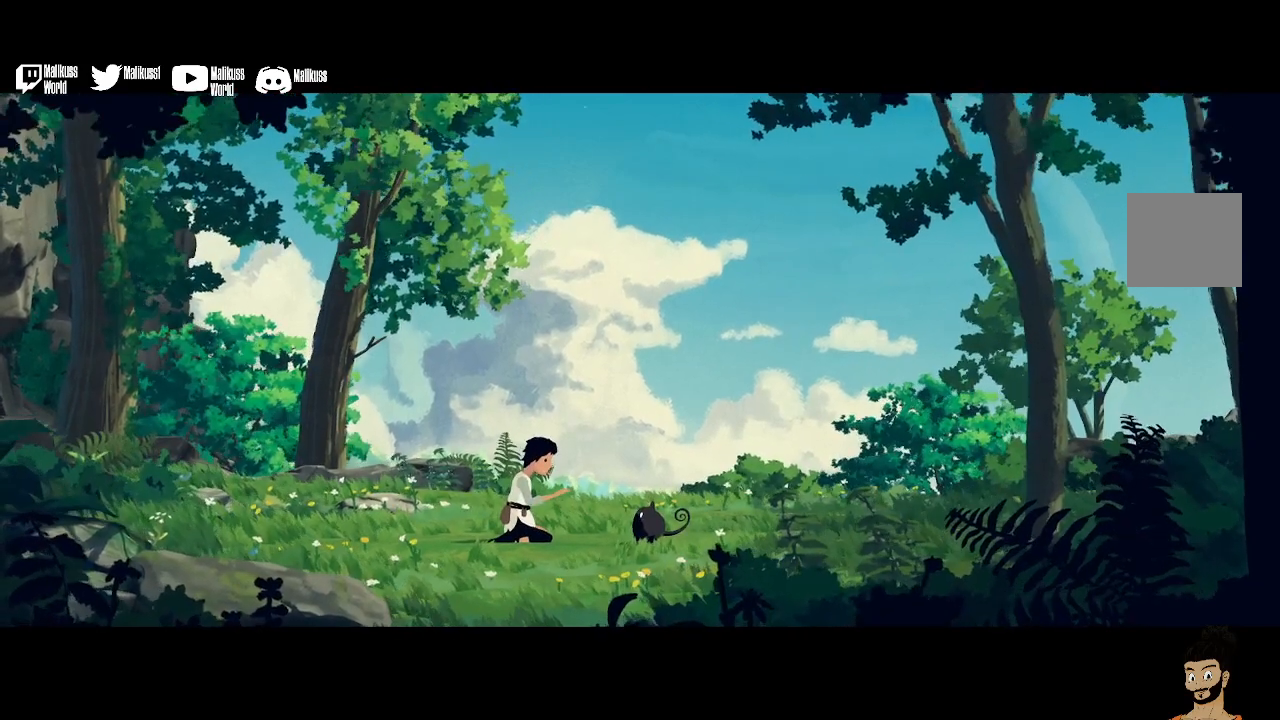
{"dt_ms": 1000, "buttons": [], "left_stick": "center", "right_stick": "center"}
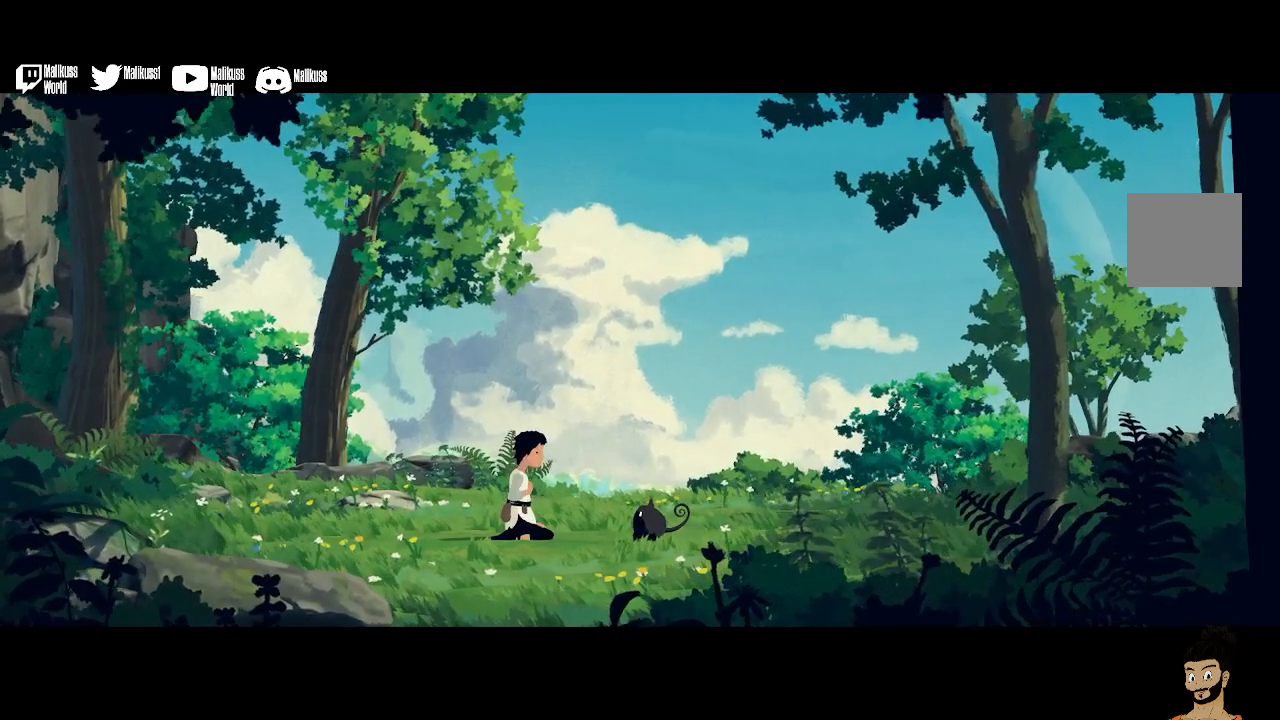
{"dt_ms": 500, "buttons": [], "left_stick": "center", "right_stick": "center", "events": []}
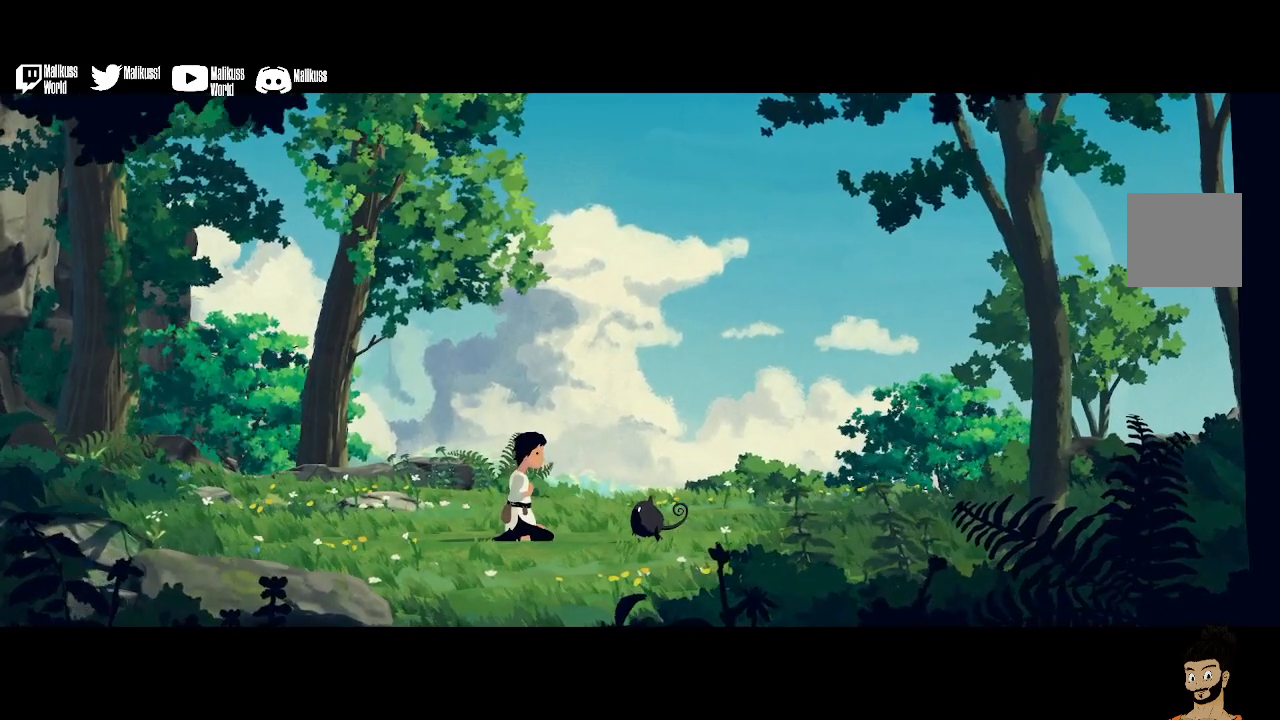
{"dt_ms": 500, "buttons": [], "left_stick": "center", "right_stick": "center", "events": []}